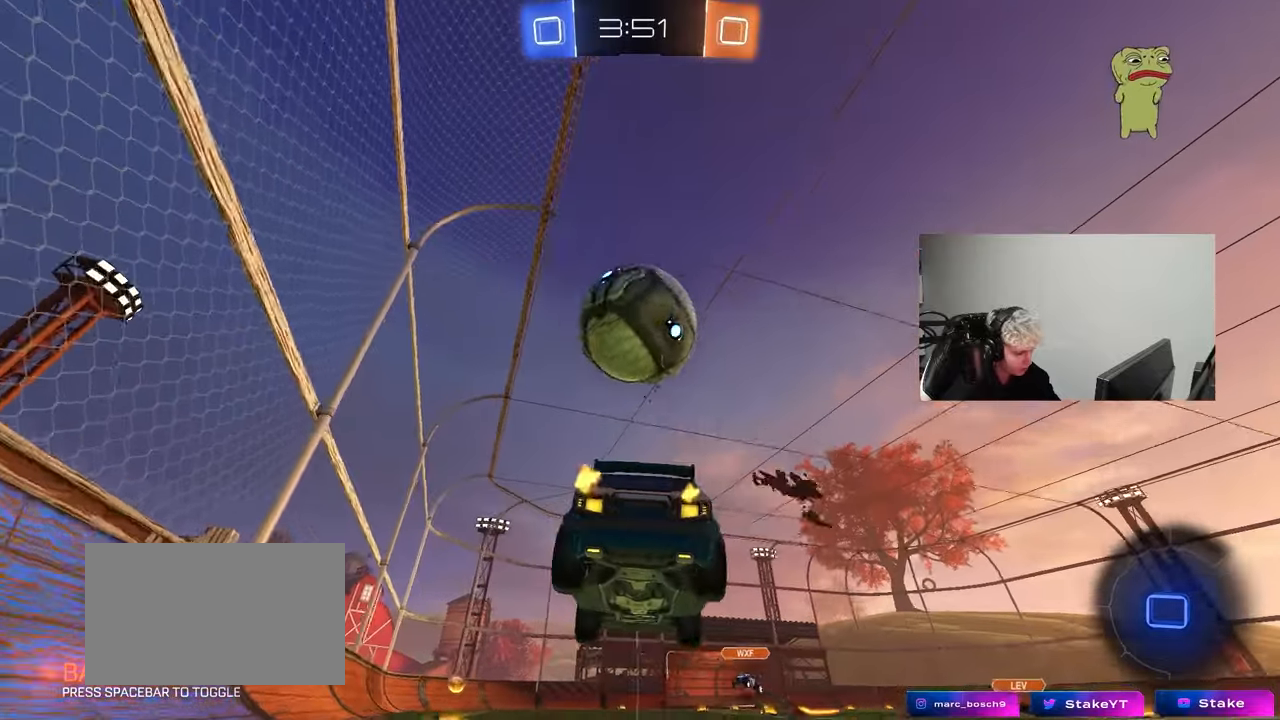
Gameplay with keyboard and mouse; each line is a JSON object with the keys and mouse buttons held at the frame after it. "events" lists presses ("down") and releases ("up") of "1", "2", "3", "4", "5", "a", "alt", "c", "caps_lock", "ctrl", "d", "e", "f", "g", "q", "r", "s", "shift", "space", "t", "tab", "v", "w", "x", "z", "mouse_left", "mouse_wheel" and "mouse_right" between this image and that frame as [ms after this image, input, new state], when the widget could be followed in between. "mouse_left", "mouse_wheel", "mouse_right" = the "left", "wheel", "right" buttons of the "mouse" list. No other keys are recorded. "wheel" means that the mouse wheel is clicked or scrolled. "mouse_move" is the direction in which the mouse moves at that frame (one of eight, or "still"), when it could be read.
{"keys": ["a", "s", "shift"], "mouse": [], "mouse_move": "still", "events": [[167, "a", "down"], [350, "a", "up"], [400, "a", "down"], [400, "s", "down"], [450, "shift", "down"]]}
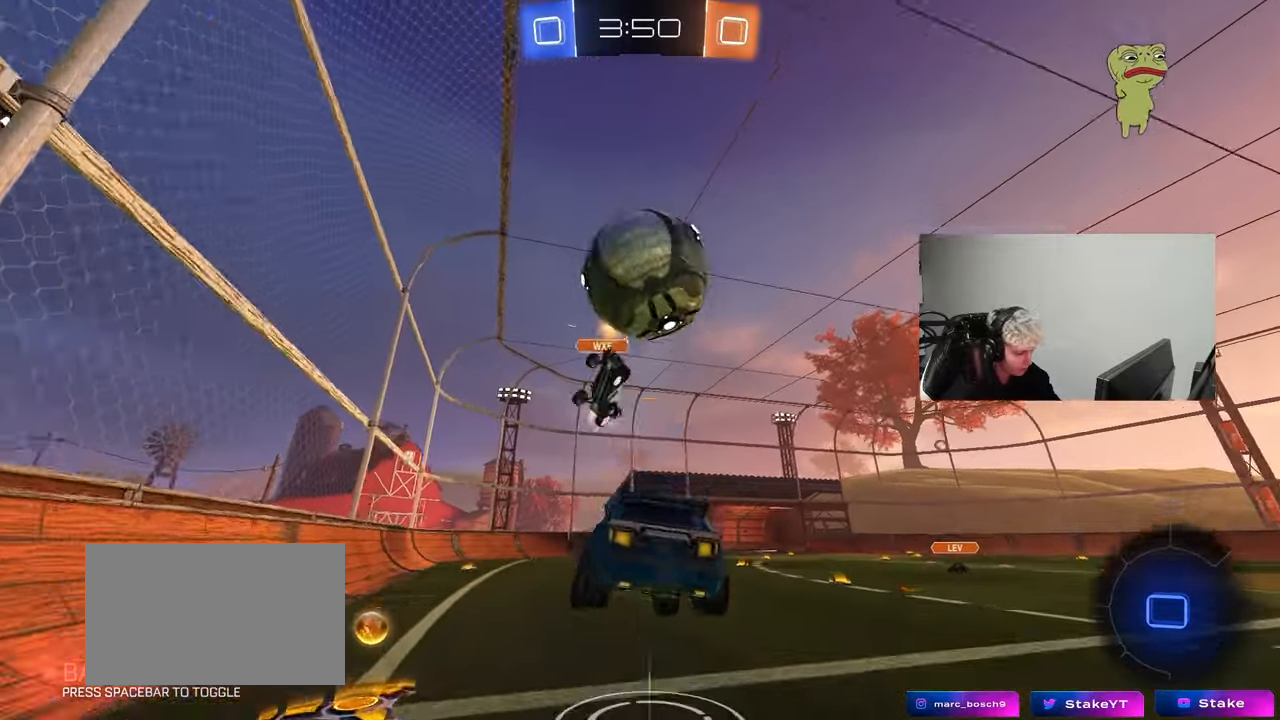
{"keys": ["a", "s"], "mouse": [], "mouse_move": "still", "events": [[50, "mouse_right", "down"], [233, "mouse_right", "up"], [367, "shift", "up"]]}
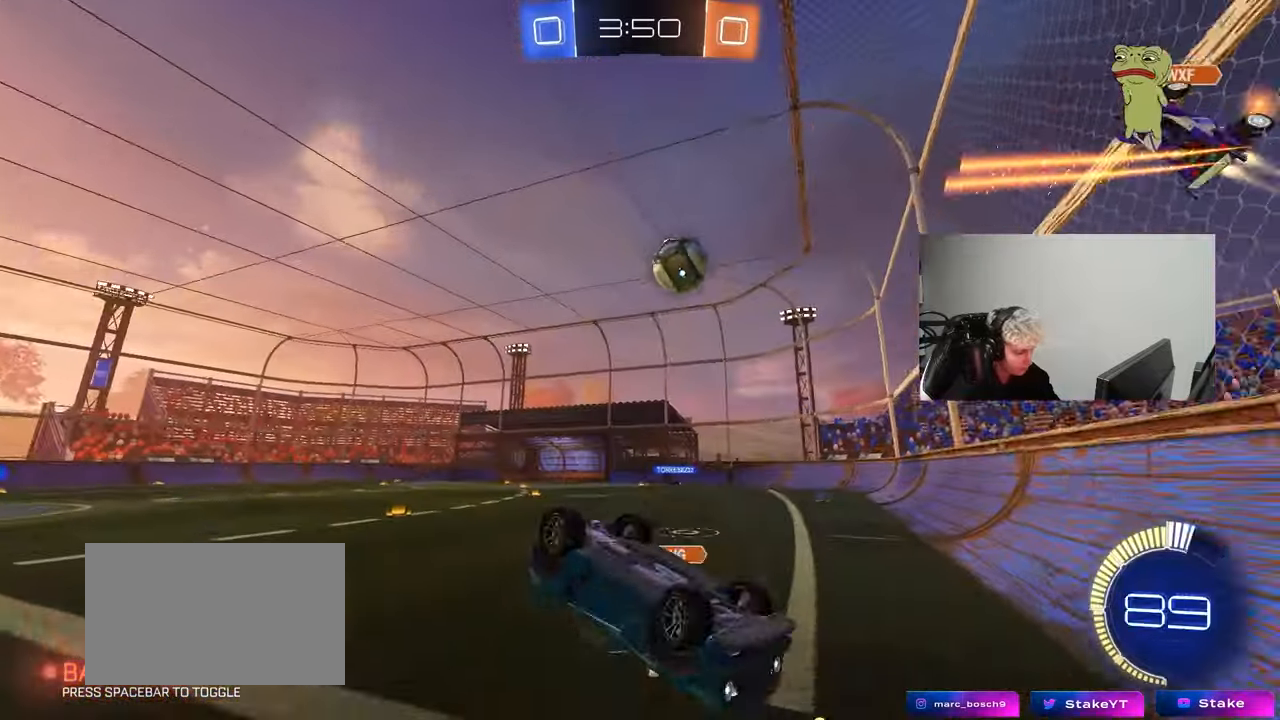
{"keys": [], "mouse": [], "mouse_move": "still", "events": [[17, "s", "up"], [17, "shift", "down"], [250, "a", "up"], [250, "shift", "up"], [383, "a", "down"], [483, "a", "up"]]}
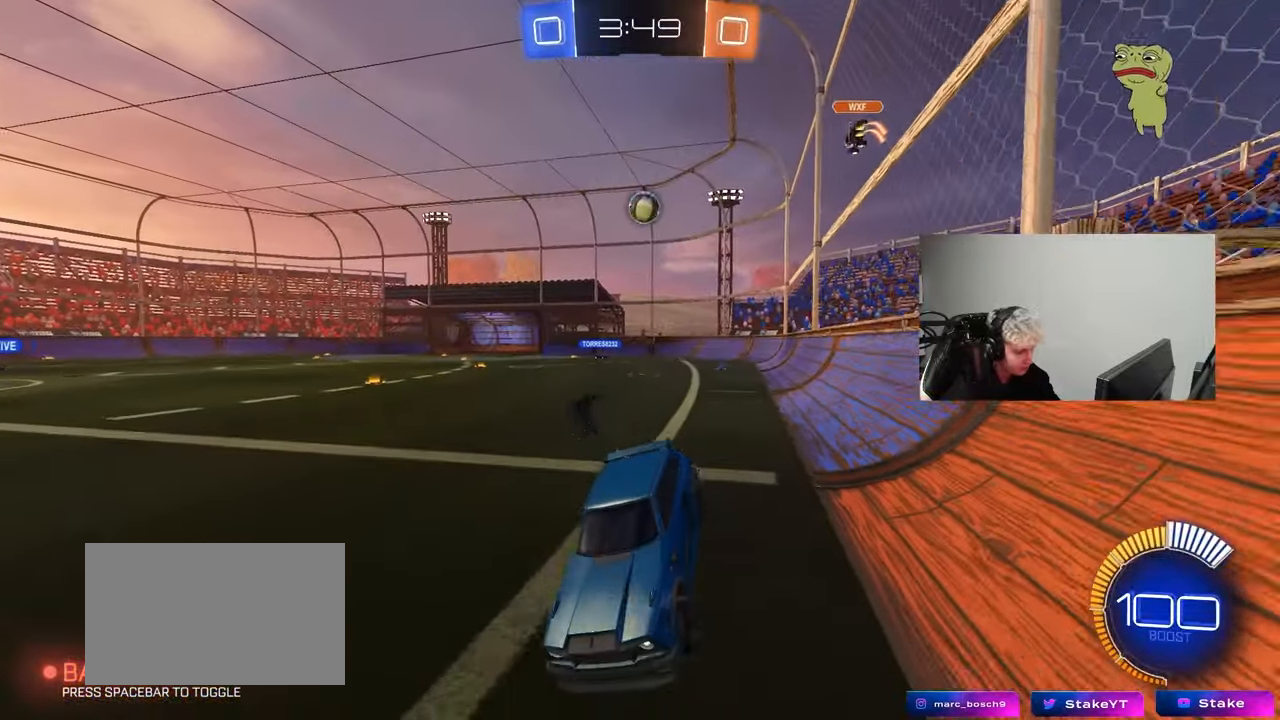
{"keys": ["d", "w"], "mouse": [], "mouse_move": "right", "events": [[33, "d", "down"], [167, "w", "down"], [367, "shift", "down"], [450, "shift", "up"]]}
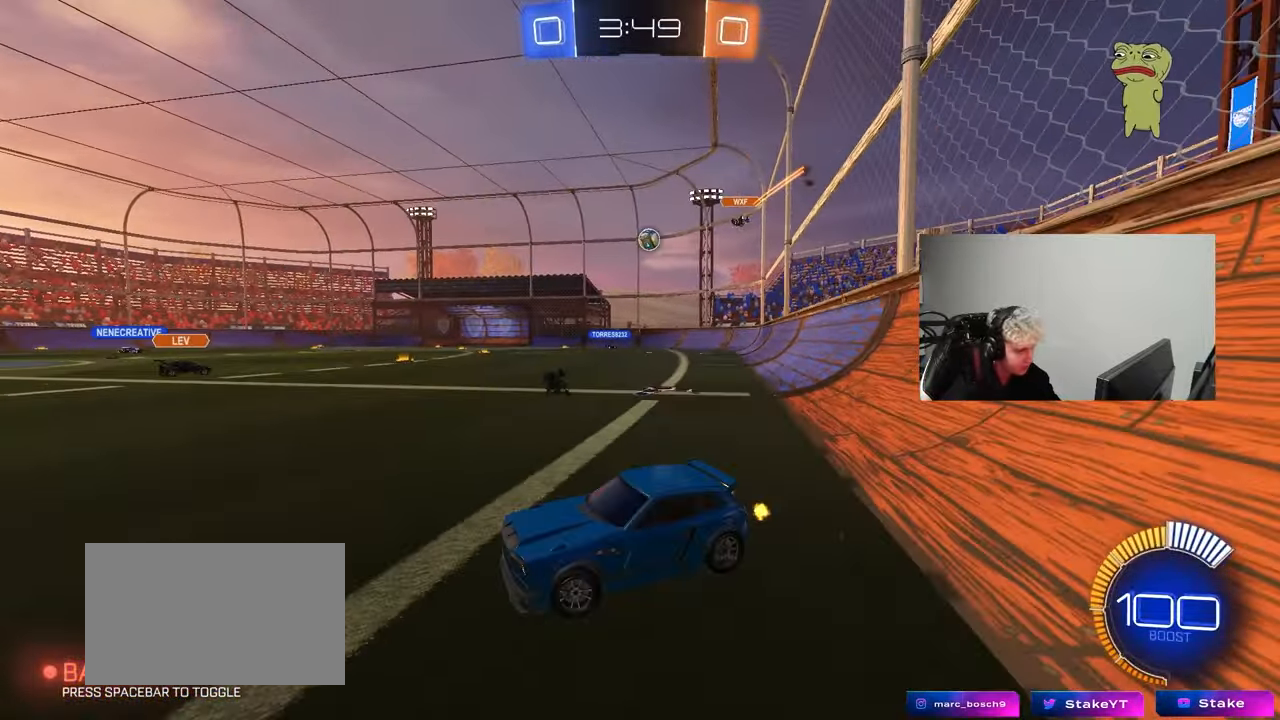
{"keys": ["d", "w"], "mouse": ["left"], "mouse_move": "still", "events": [[283, "mouse_left", "down"]]}
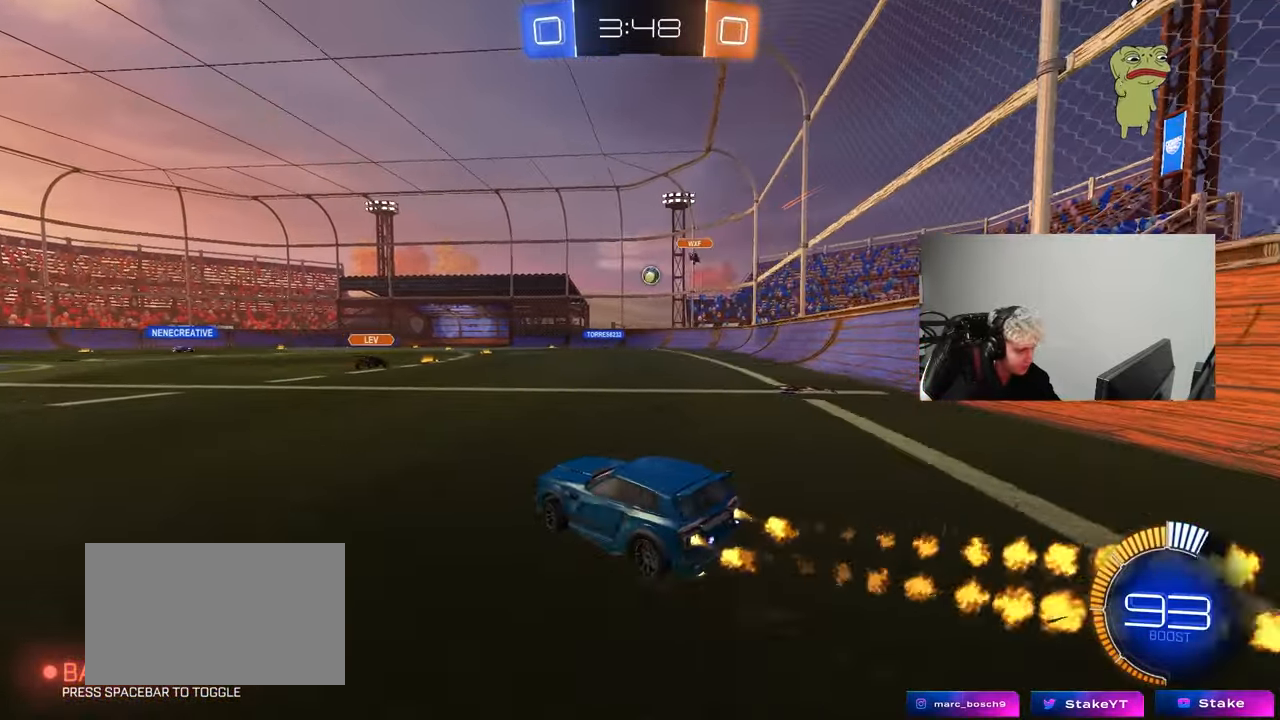
{"keys": ["d", "s", "shift"], "mouse": ["left"], "mouse_move": "still", "events": [[17, "d", "up"], [67, "mouse_right", "down"], [100, "d", "down"], [100, "shift", "down"], [150, "mouse_right", "up"], [200, "mouse_right", "down"], [200, "w", "up"], [250, "s", "down"], [383, "mouse_right", "up"]]}
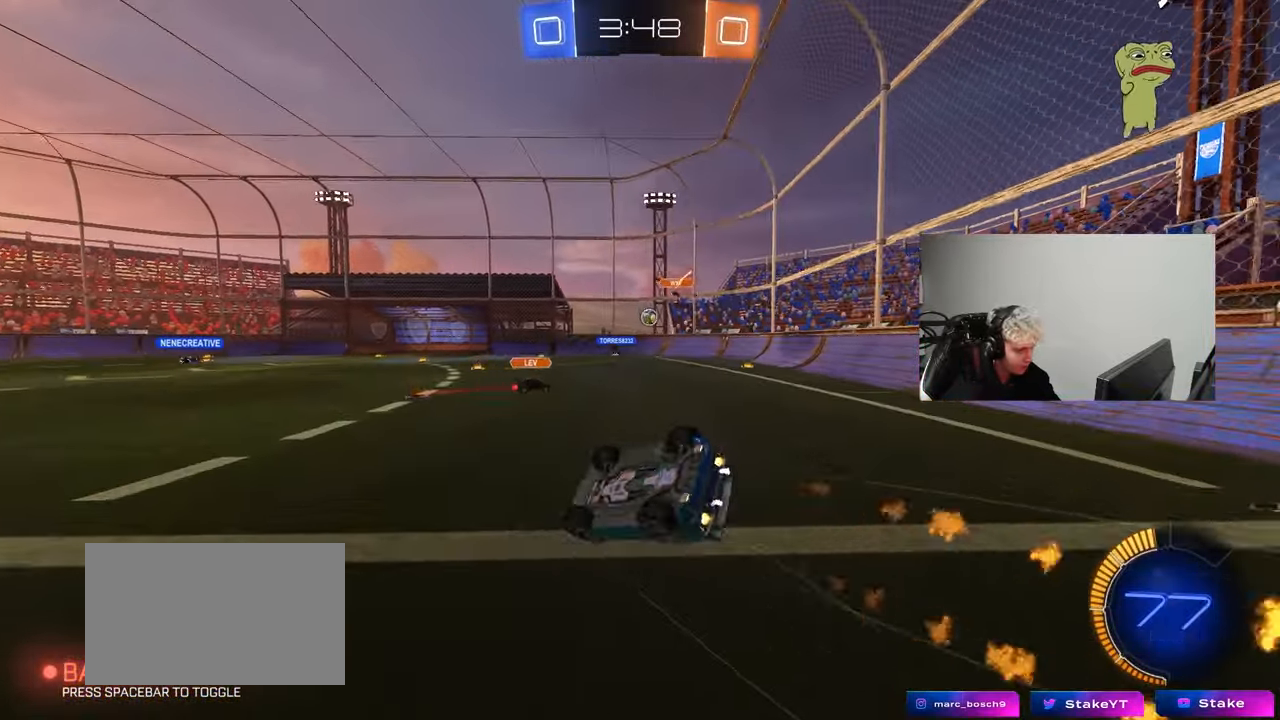
{"keys": ["d", "s"], "mouse": [], "mouse_move": "still", "events": [[67, "s", "up"], [167, "mouse_left", "up"], [167, "s", "down"], [450, "shift", "up"]]}
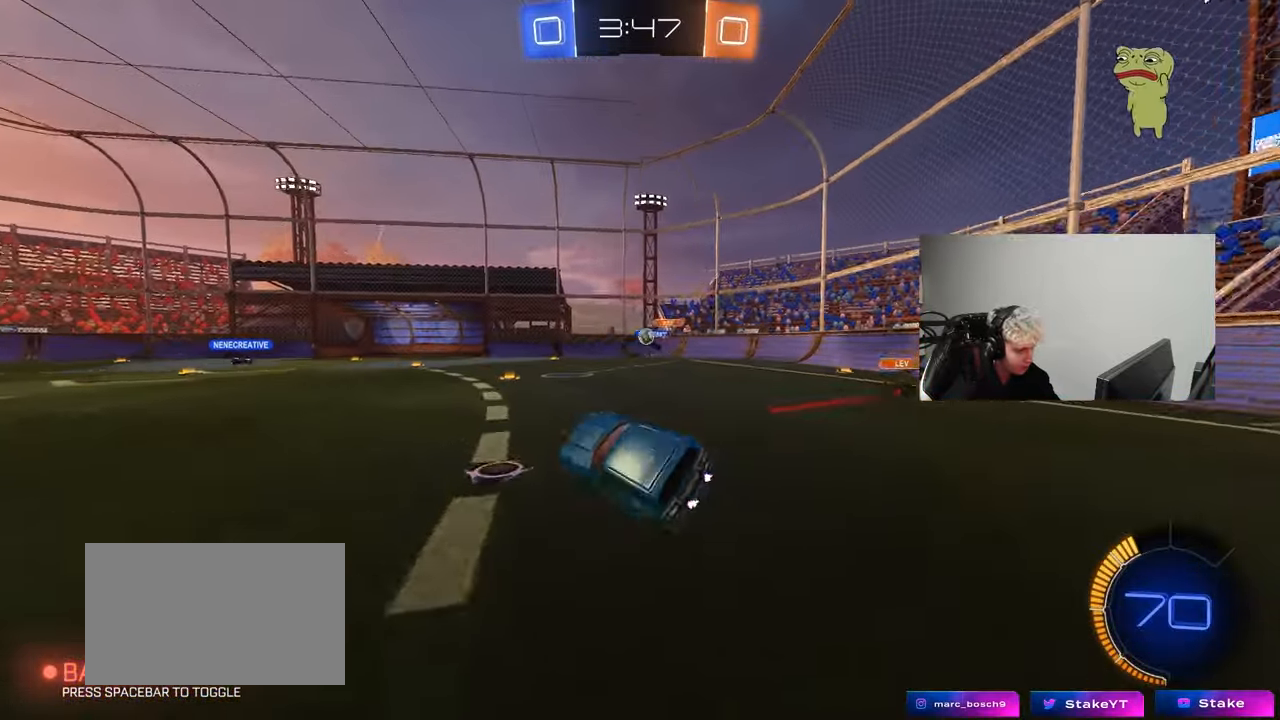
{"keys": ["d", "w"], "mouse": [], "mouse_move": "still", "events": [[50, "s", "up"], [100, "d", "up"], [283, "d", "down"], [317, "w", "down"]]}
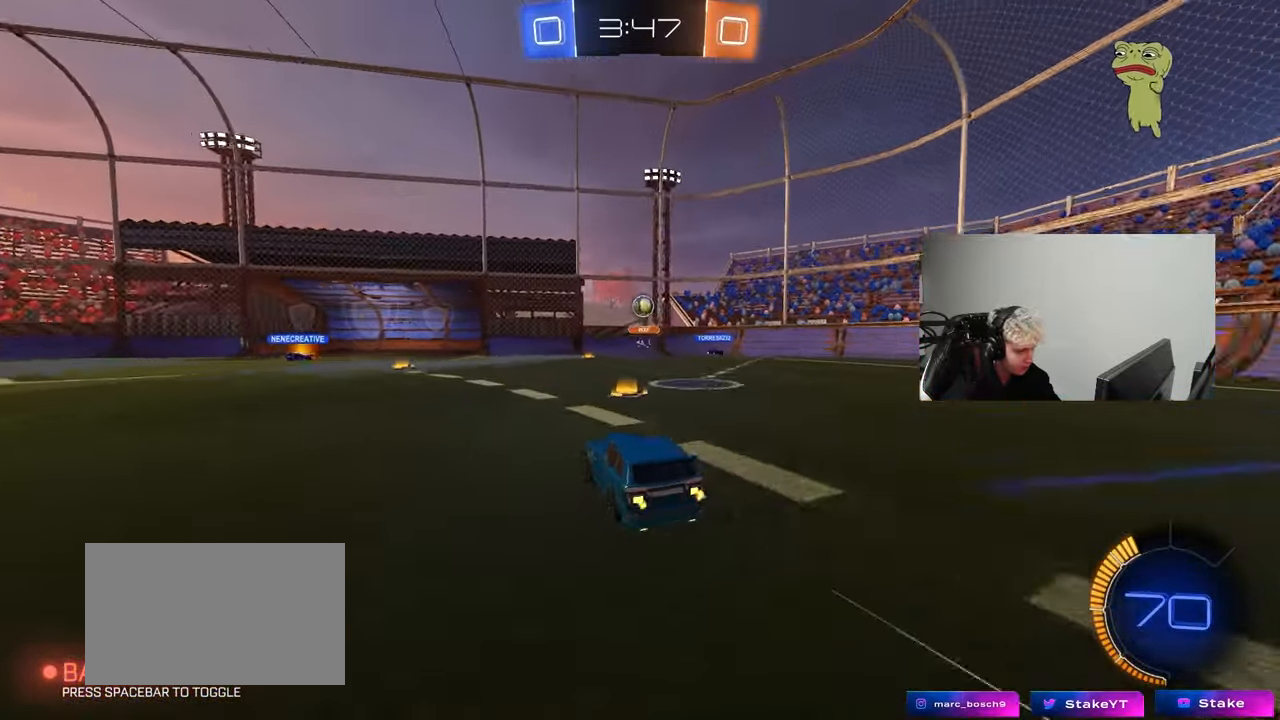
{"keys": ["a", "w"], "mouse": [], "mouse_move": "still", "events": [[67, "a", "down"], [67, "d", "up"], [300, "mouse_left", "down"], [333, "a", "up"], [433, "mouse_left", "up"], [483, "a", "down"]]}
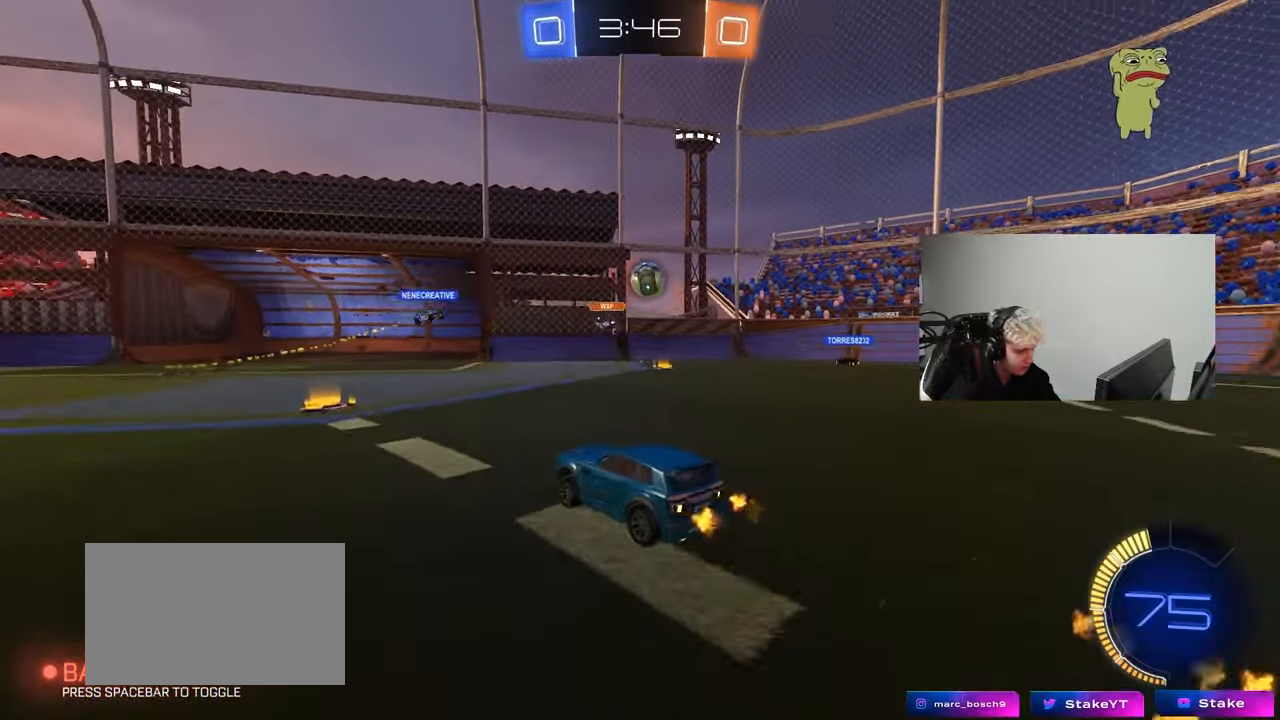
{"keys": ["w"], "mouse": [], "mouse_move": "still", "events": [[83, "w", "up"], [217, "a", "up"], [217, "w", "down"], [317, "d", "down"], [450, "d", "up"]]}
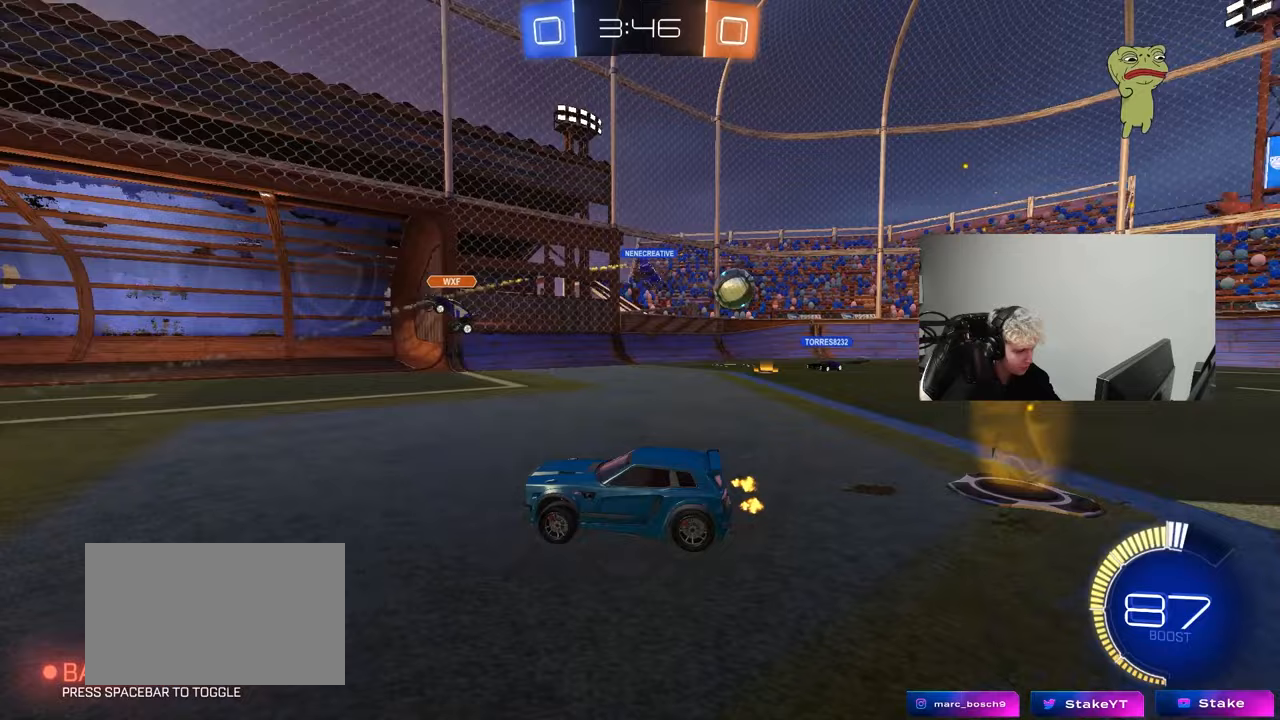
{"keys": ["d", "w"], "mouse": [], "mouse_move": "still", "events": [[100, "a", "down"], [233, "a", "up"], [233, "d", "down"], [283, "shift", "down"], [467, "shift", "up"]]}
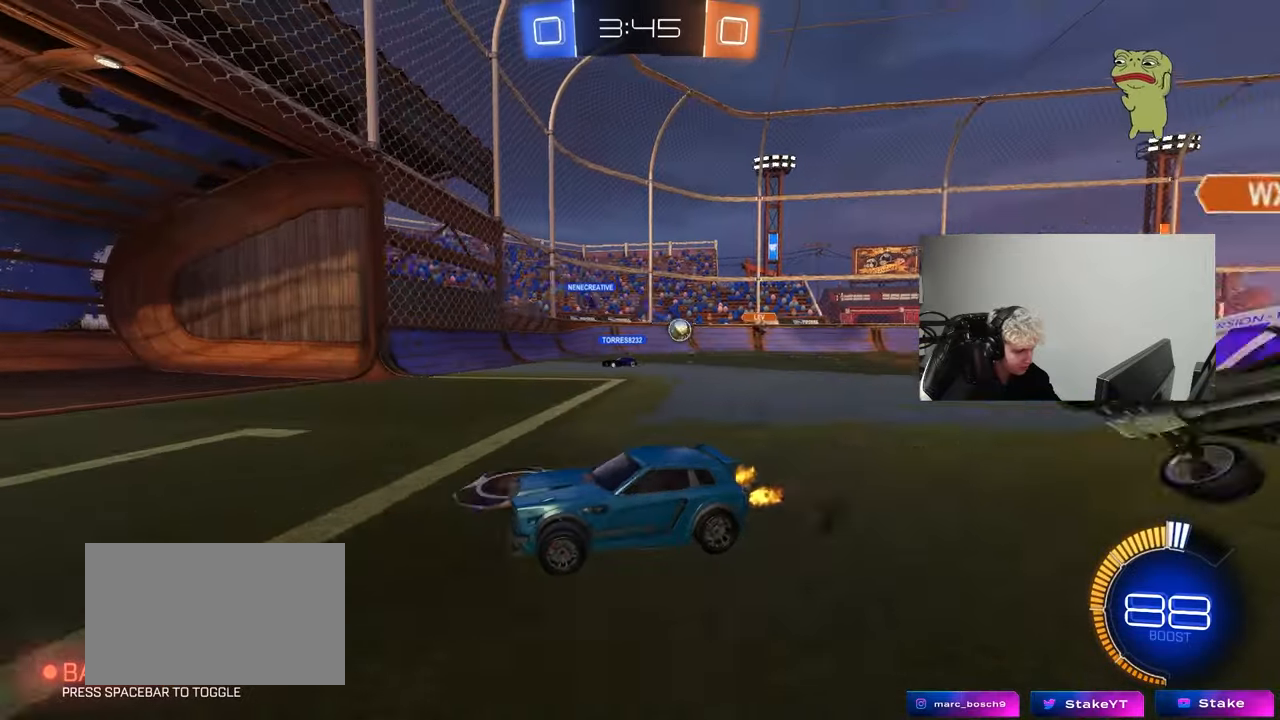
{"keys": ["d", "w"], "mouse": [], "mouse_move": "still", "events": [[383, "shift", "down"], [433, "shift", "up"]]}
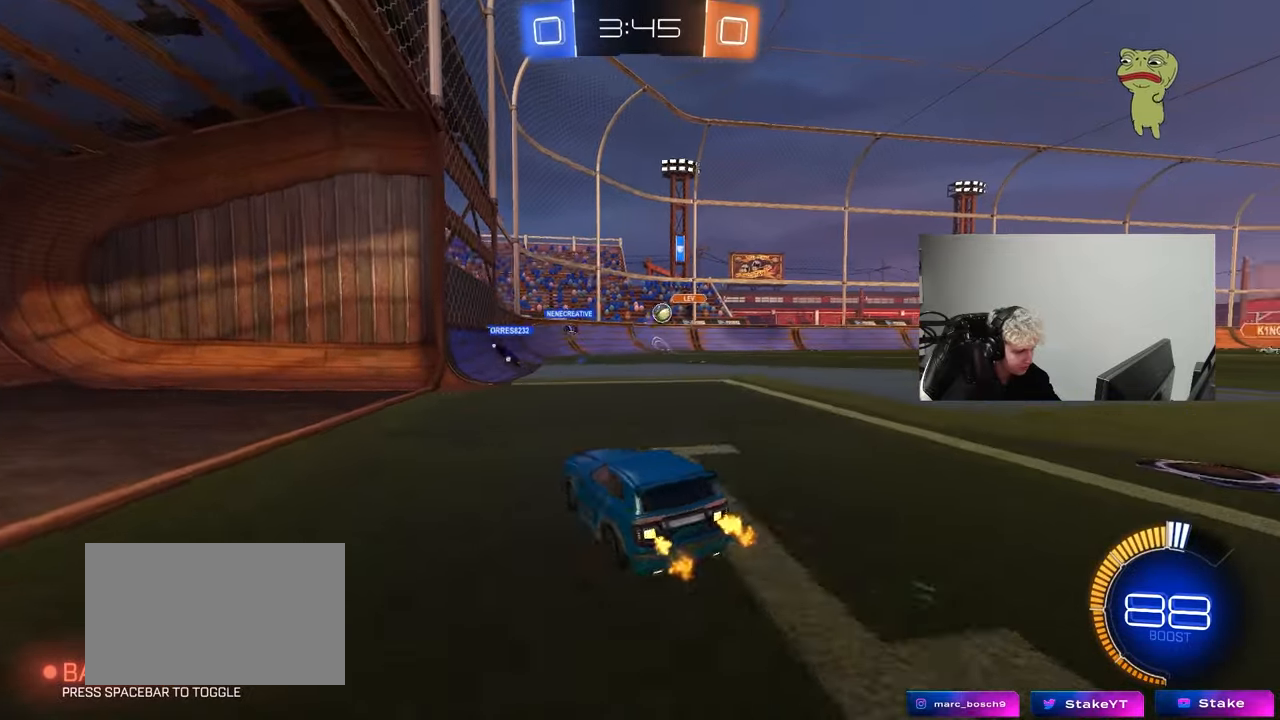
{"keys": ["w"], "mouse": [], "mouse_move": "still", "events": [[117, "d", "up"], [267, "d", "down"], [450, "d", "up"]]}
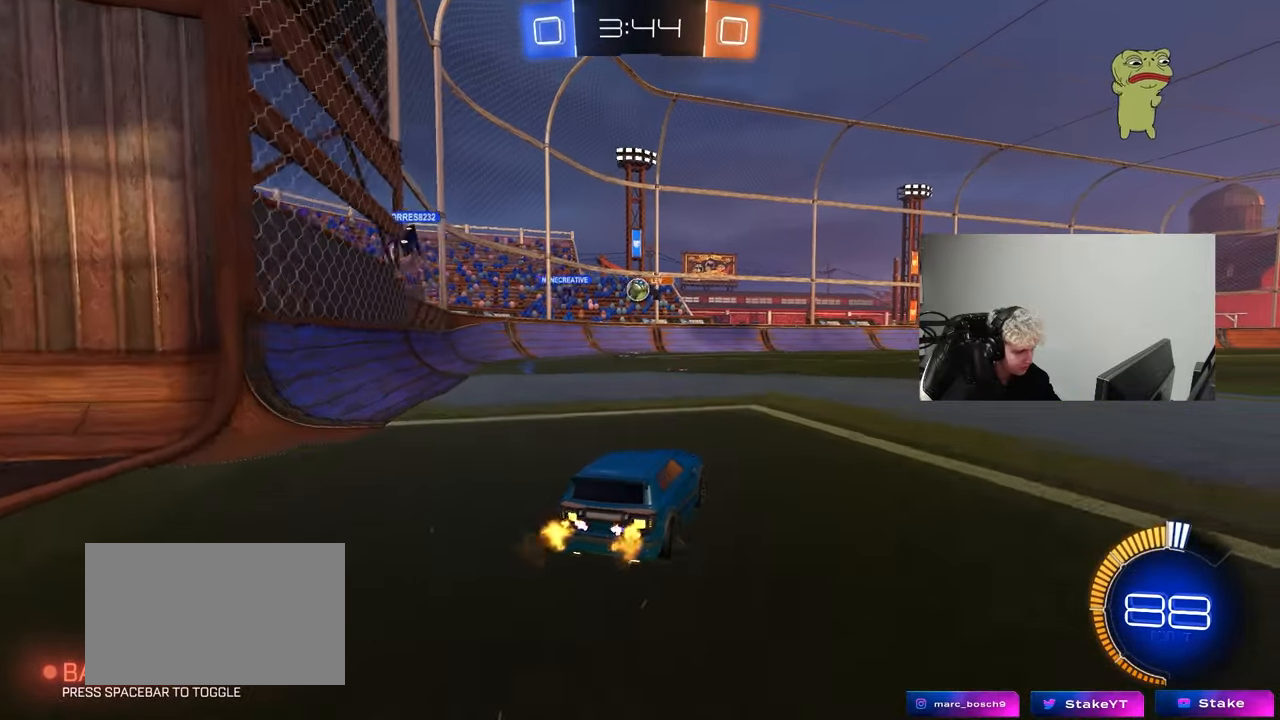
{"keys": ["w"], "mouse": [], "mouse_move": "still", "events": []}
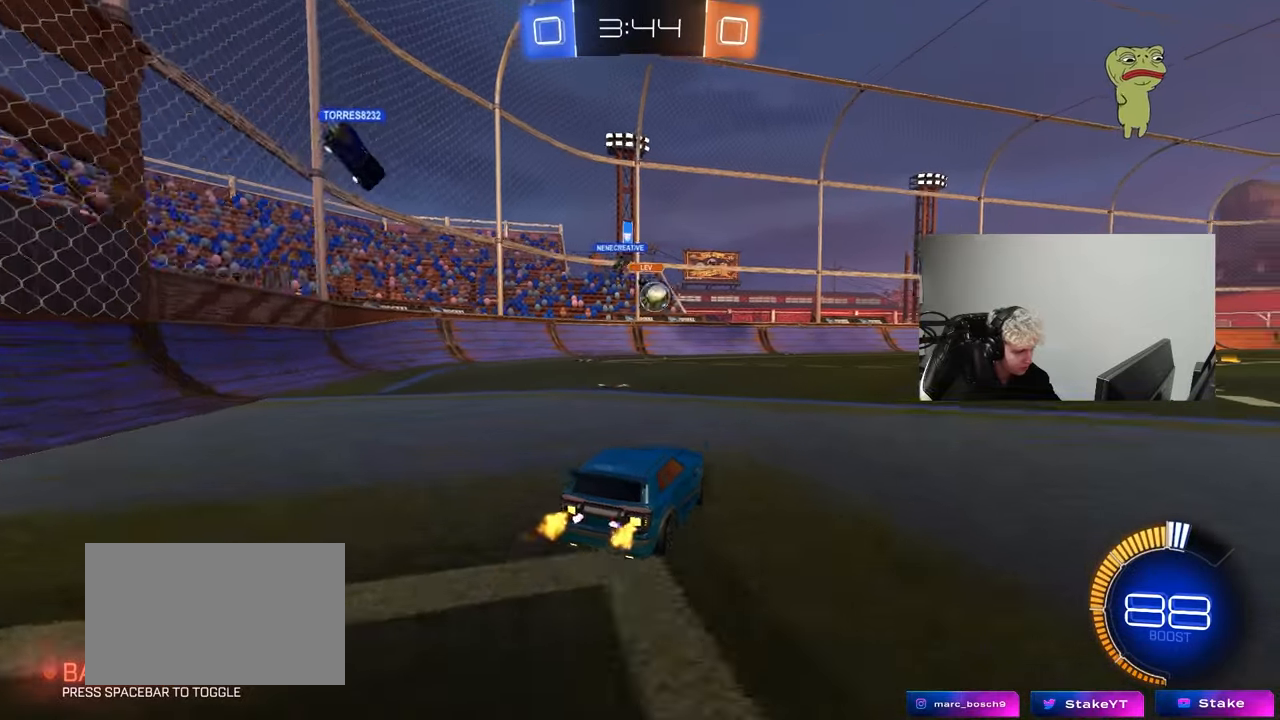
{"keys": ["d", "shift", "w"], "mouse": [], "mouse_move": "still", "events": [[17, "a", "down"], [100, "a", "up"], [100, "d", "down"], [100, "mouse_left", "down"], [383, "mouse_left", "up"], [383, "shift", "down"]]}
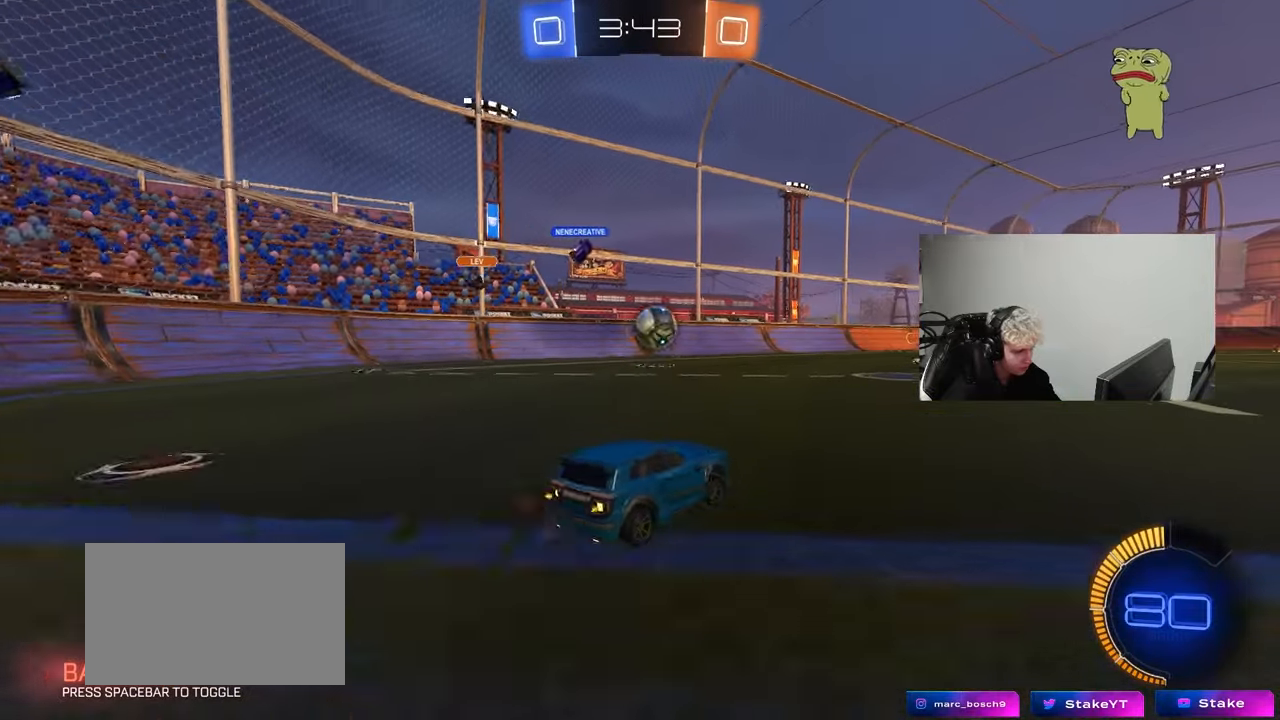
{"keys": ["d", "w"], "mouse": [], "mouse_move": "still", "events": [[33, "shift", "up"]]}
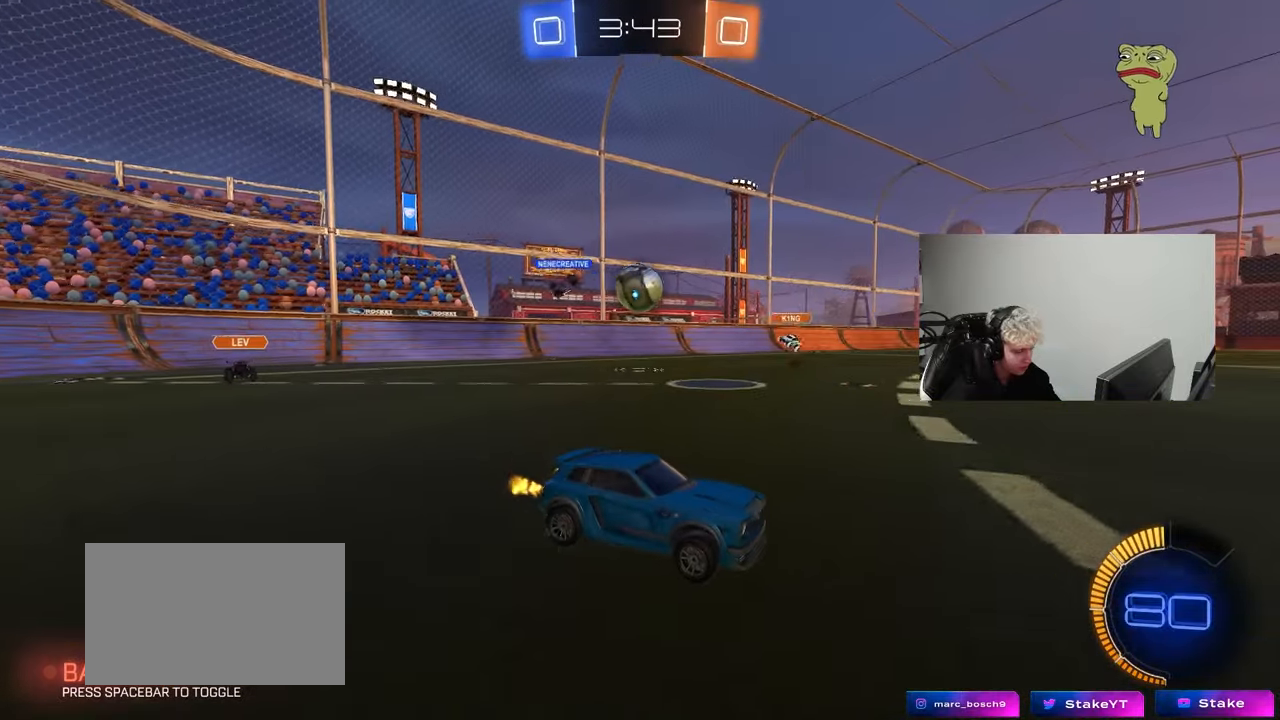
{"keys": ["d", "shift", "w"], "mouse": [], "mouse_move": "still", "events": [[367, "shift", "down"]]}
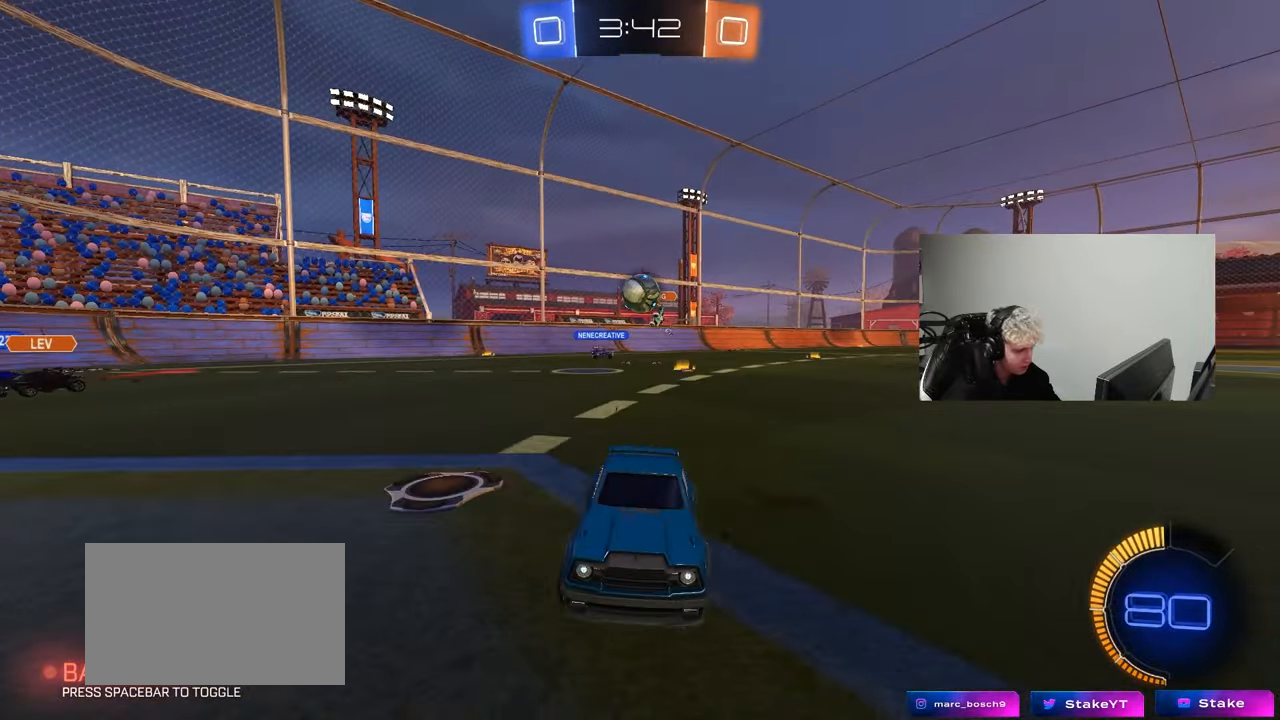
{"keys": ["d", "s"], "mouse": [], "mouse_move": "still", "events": [[17, "shift", "up"], [150, "w", "up"], [200, "s", "down"], [433, "s", "up"], [483, "s", "down"]]}
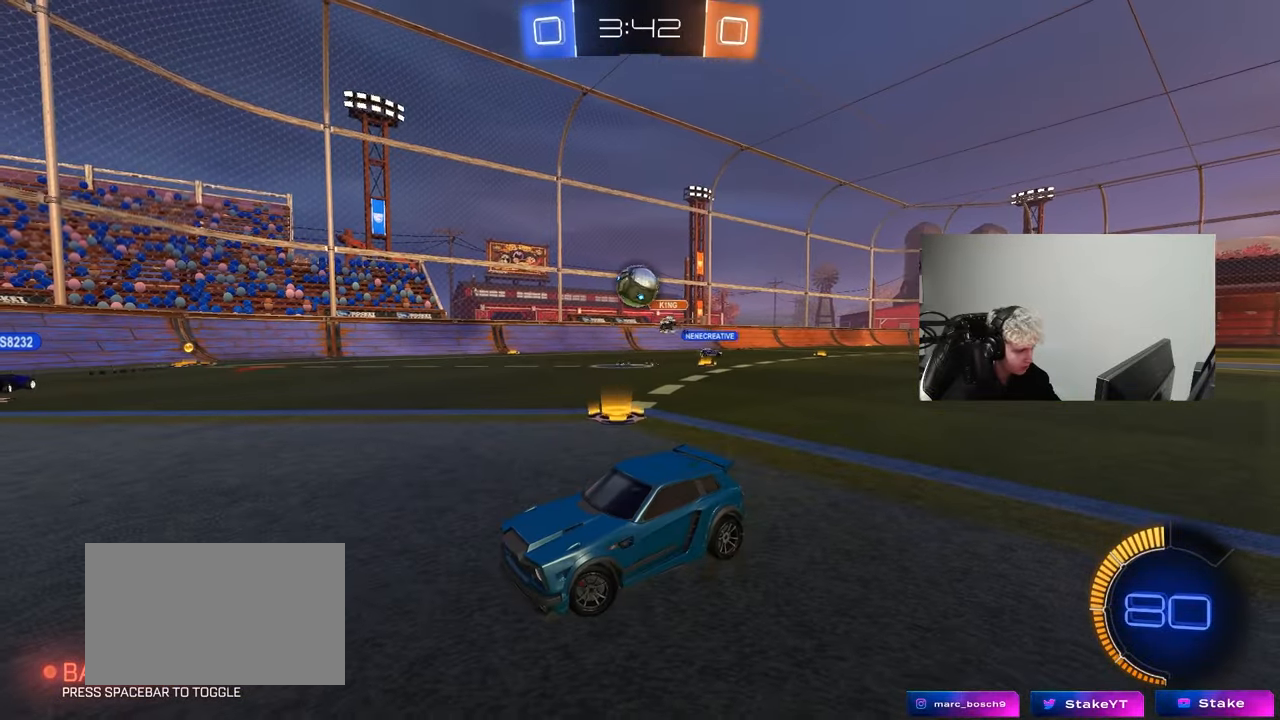
{"keys": ["w"], "mouse": ["left"], "mouse_move": "still", "events": [[33, "a", "down"], [83, "d", "up"], [167, "s", "up"], [217, "a", "up"], [267, "d", "down"], [267, "mouse_left", "down"], [300, "w", "down"], [500, "d", "up"]]}
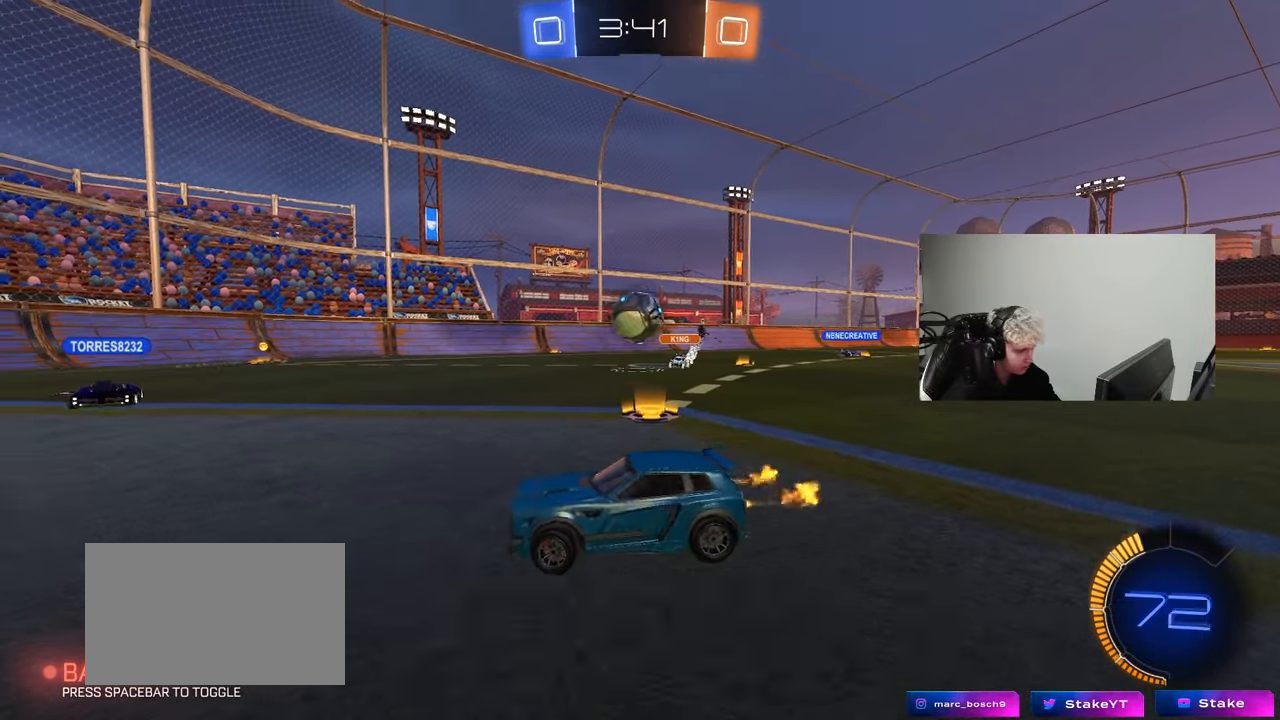
{"keys": ["w"], "mouse": [], "mouse_move": "still", "events": [[50, "a", "down"], [233, "a", "up"], [233, "mouse_left", "up"], [417, "w", "up"], [467, "w", "down"]]}
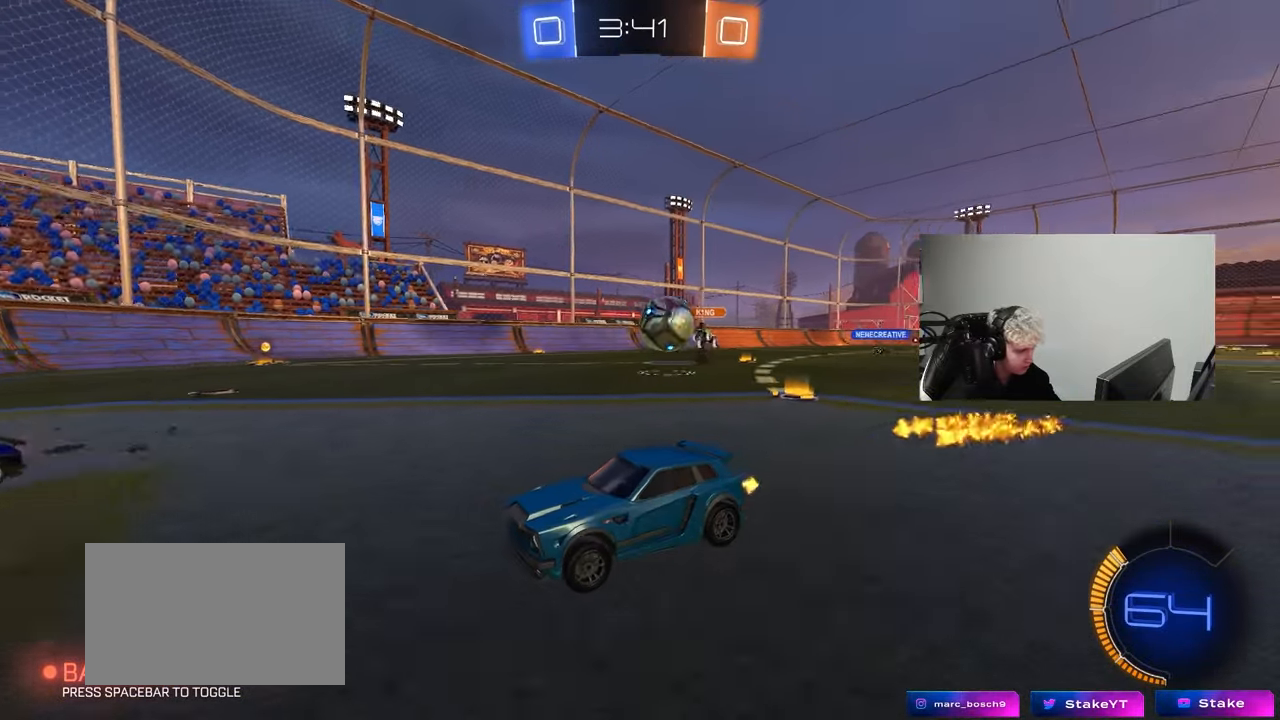
{"keys": ["a", "s"], "mouse": [], "mouse_move": "still", "events": [[67, "d", "down"], [67, "w", "up"], [100, "s", "down"], [333, "d", "up"], [383, "a", "down"]]}
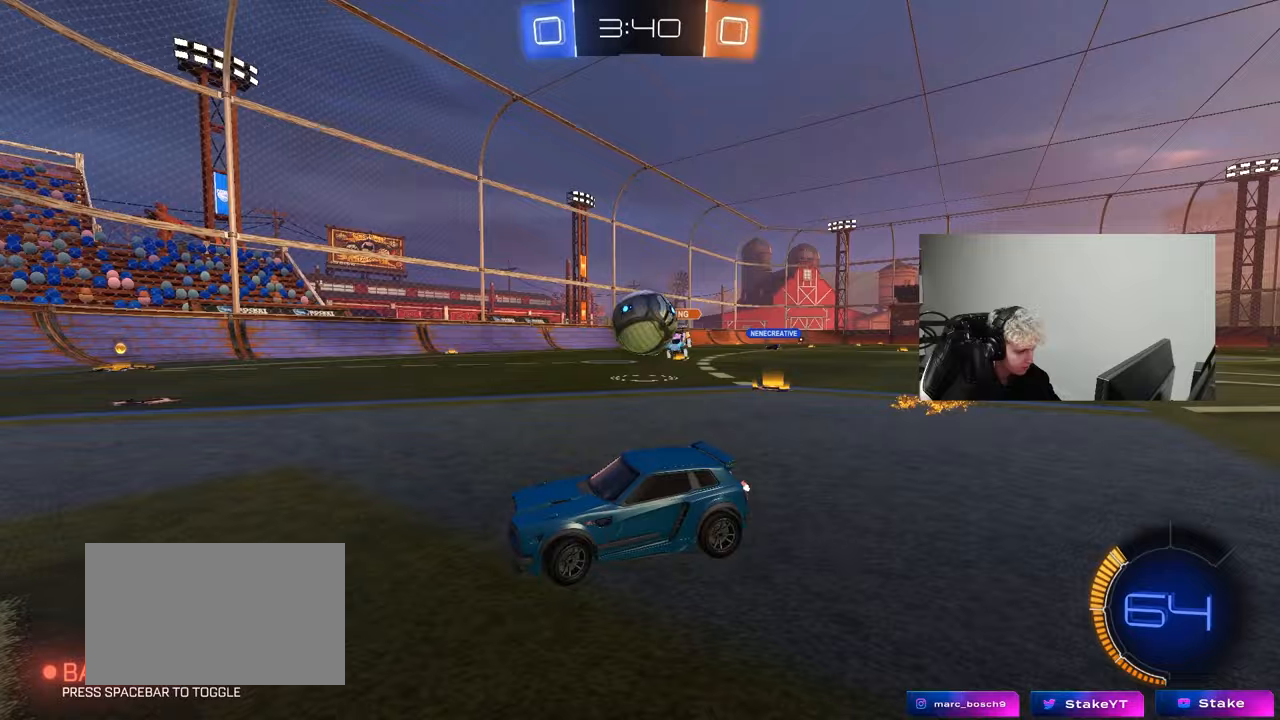
{"keys": [], "mouse": ["left", "right"], "mouse_move": "down", "events": [[33, "s", "up"], [67, "a", "up"], [117, "d", "down"], [167, "w", "down"], [317, "mouse_left", "down"], [400, "d", "up"], [400, "w", "up"], [450, "mouse_right", "down"]]}
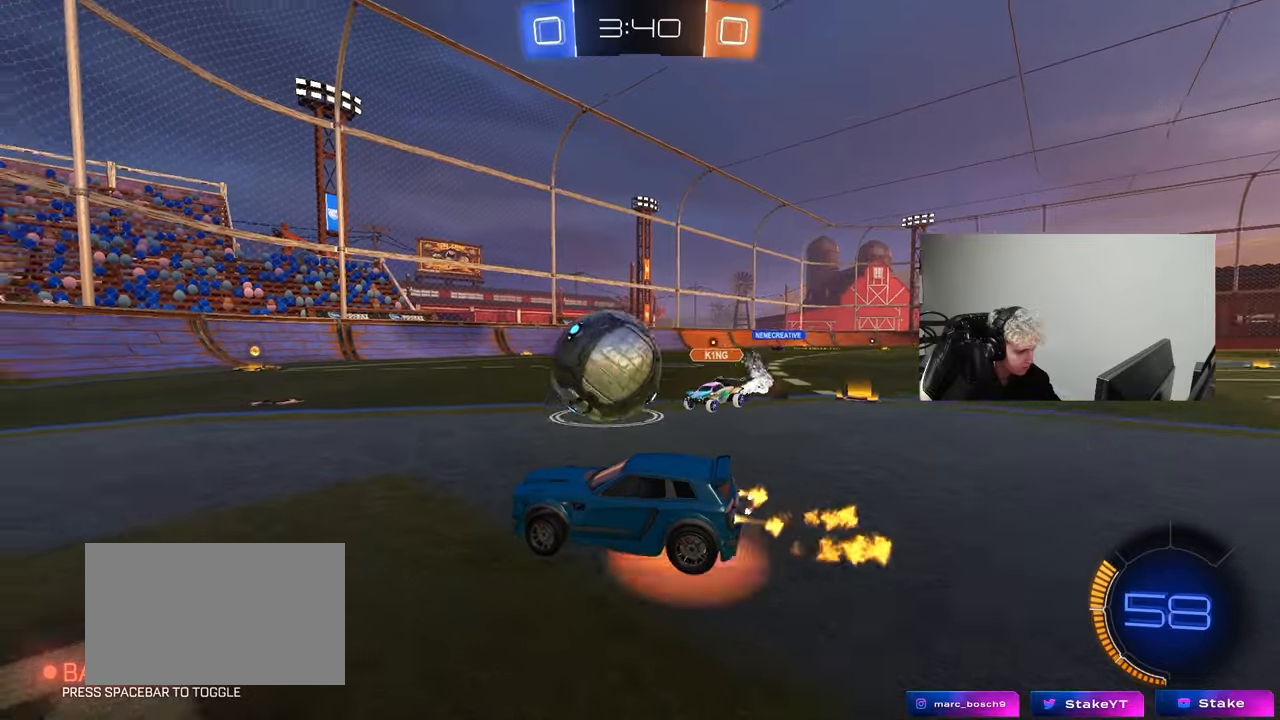
{"keys": ["d", "s", "shift"], "mouse": ["left"], "mouse_move": "still", "events": [[133, "mouse_right", "up"], [133, "w", "down"], [183, "d", "down"], [183, "mouse_right", "down"], [183, "shift", "down"], [283, "s", "down"], [283, "w", "up"], [417, "mouse_right", "up"]]}
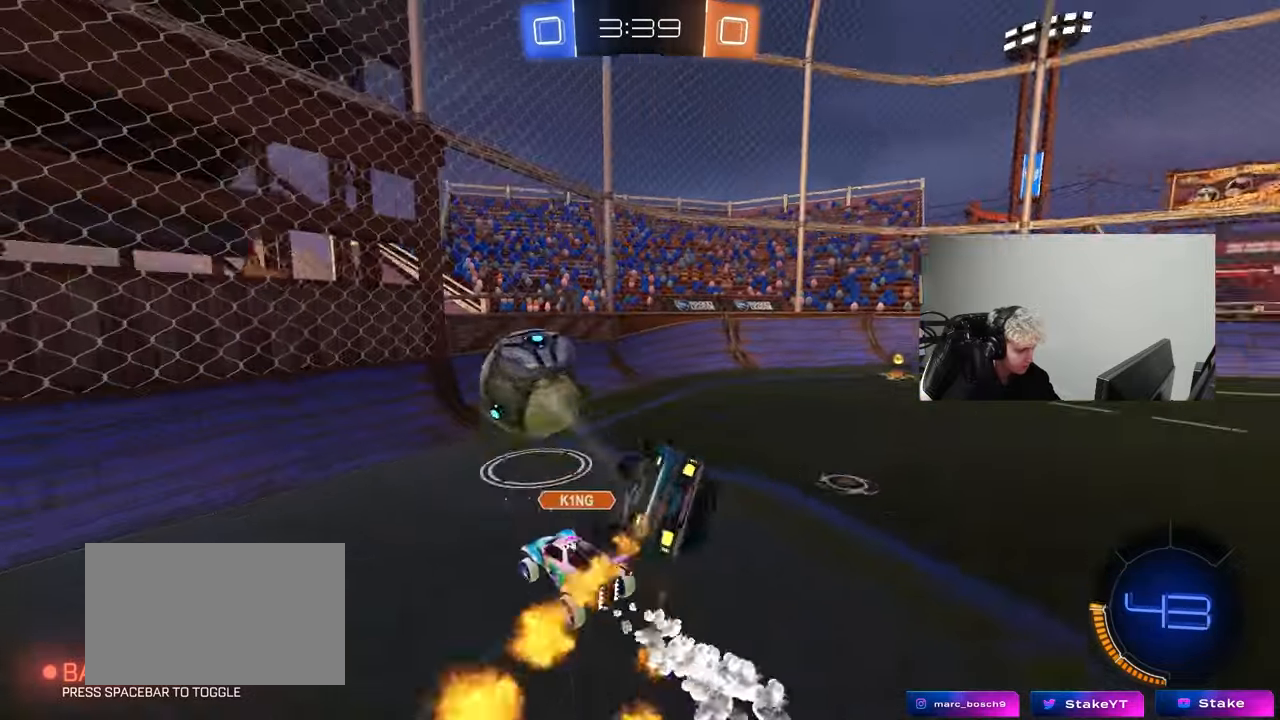
{"keys": ["d", "shift"], "mouse": ["left"], "mouse_move": "down-left", "events": [[17, "mouse_left", "up"], [150, "s", "up"], [433, "mouse_left", "down"]]}
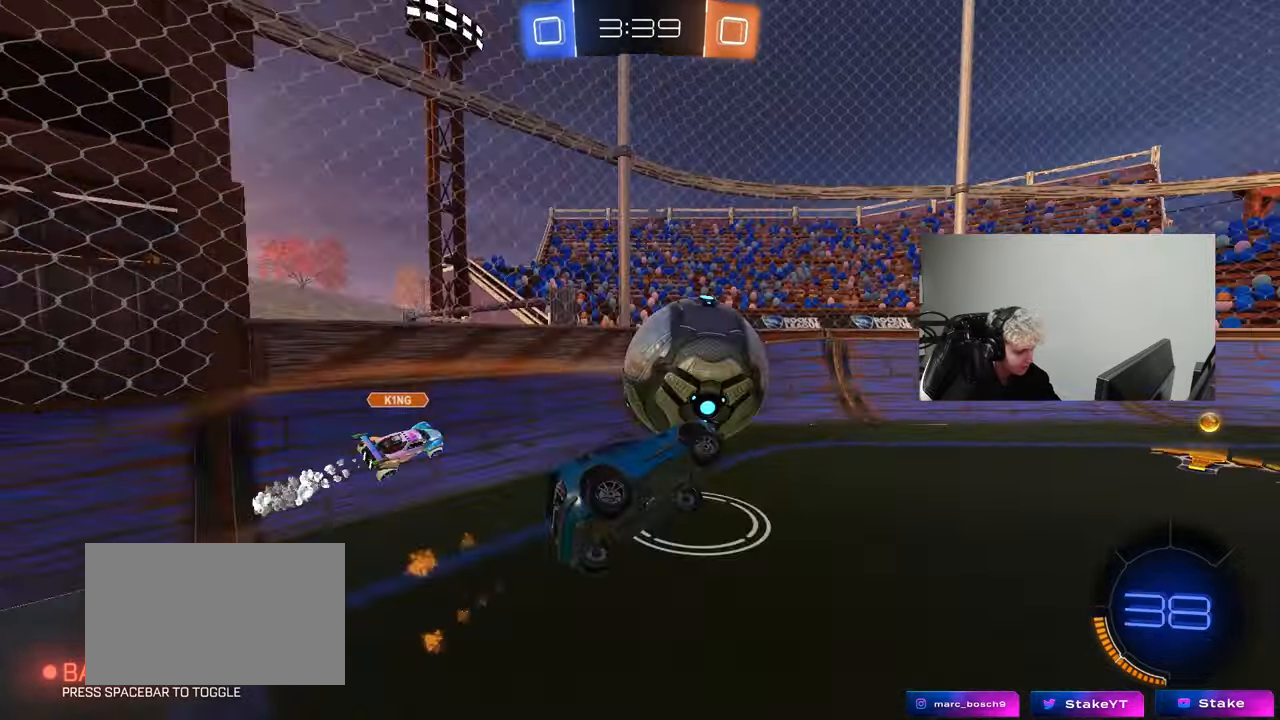
{"keys": ["d", "w"], "mouse": ["left"], "mouse_move": "still", "events": [[33, "w", "down"], [67, "d", "up"], [67, "shift", "up"], [117, "a", "down"], [117, "w", "up"], [167, "a", "up"], [400, "w", "down"], [500, "d", "down"]]}
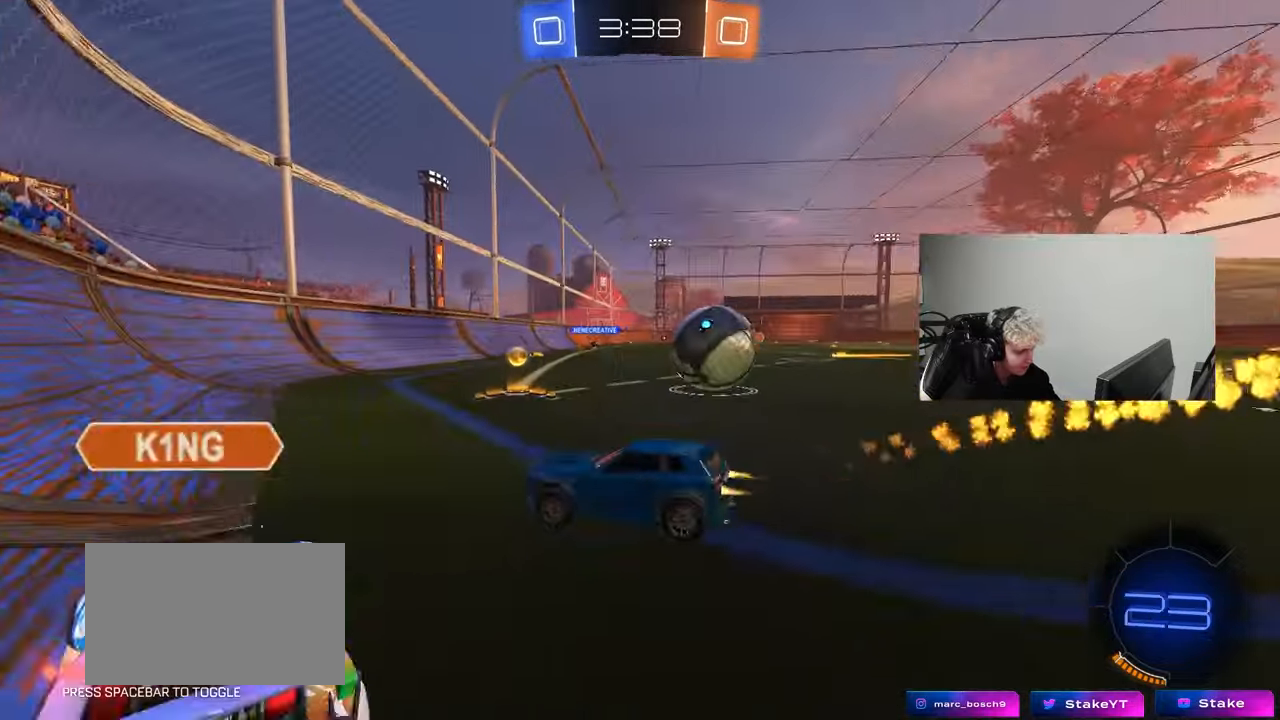
{"keys": ["a", "w"], "mouse": ["left"], "mouse_move": "down-left", "events": [[83, "shift", "down"], [183, "mouse_left", "up"], [183, "shift", "up"], [283, "mouse_left", "down"], [467, "a", "down"], [467, "d", "up"]]}
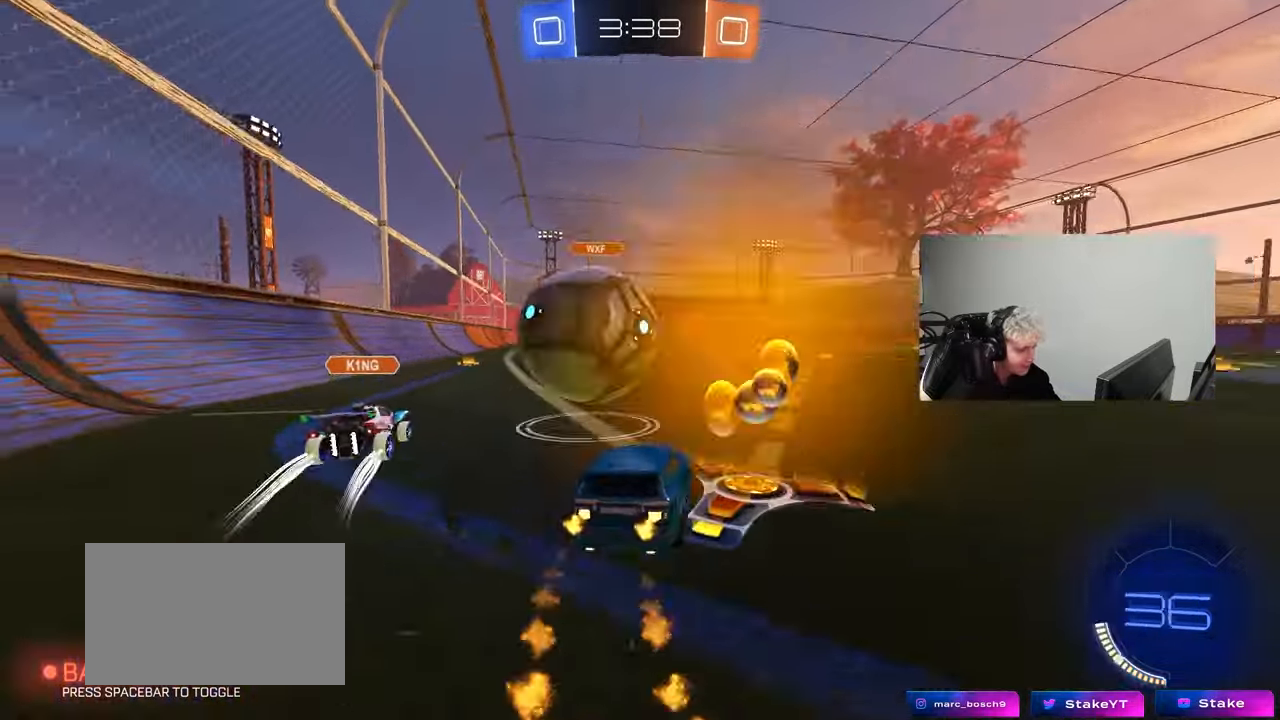
{"keys": ["a", "w"], "mouse": [], "mouse_move": "still", "events": [[67, "shift", "down"], [150, "shift", "up"], [250, "mouse_left", "up"], [333, "shift", "down"], [483, "shift", "up"]]}
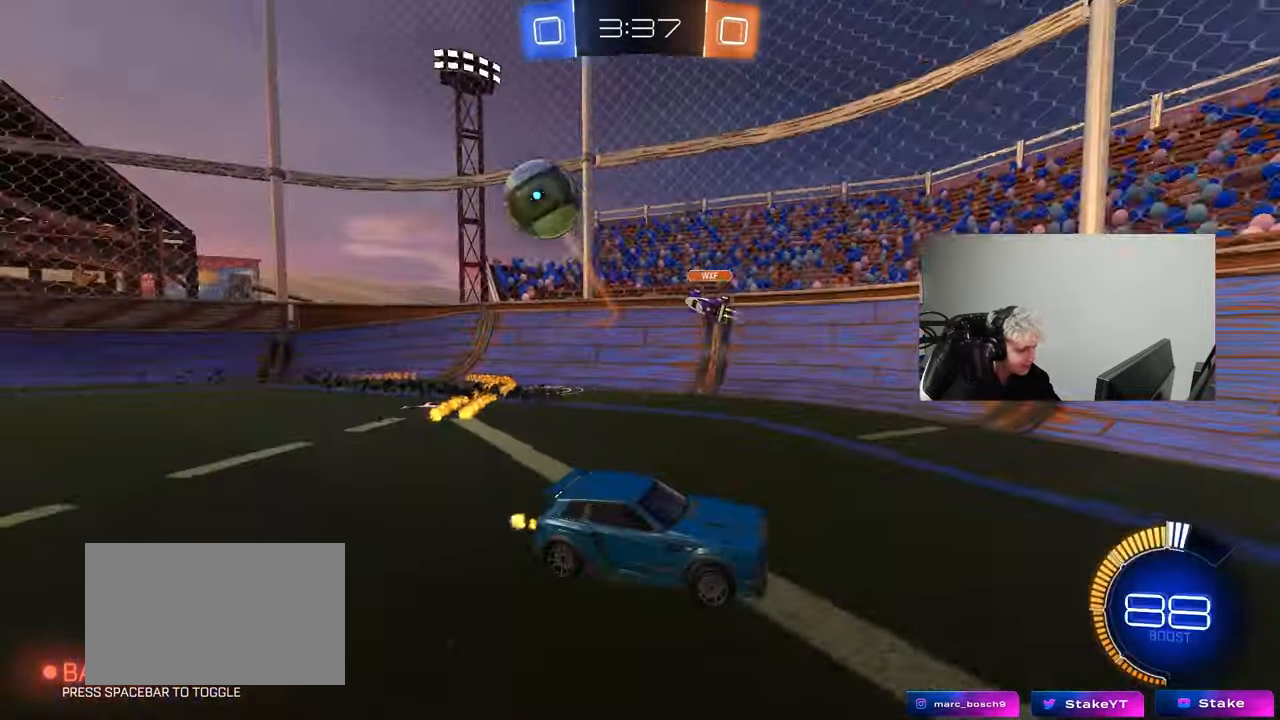
{"keys": ["d", "shift", "w"], "mouse": [], "mouse_move": "still", "events": [[267, "a", "up"], [267, "d", "down"], [450, "shift", "down"]]}
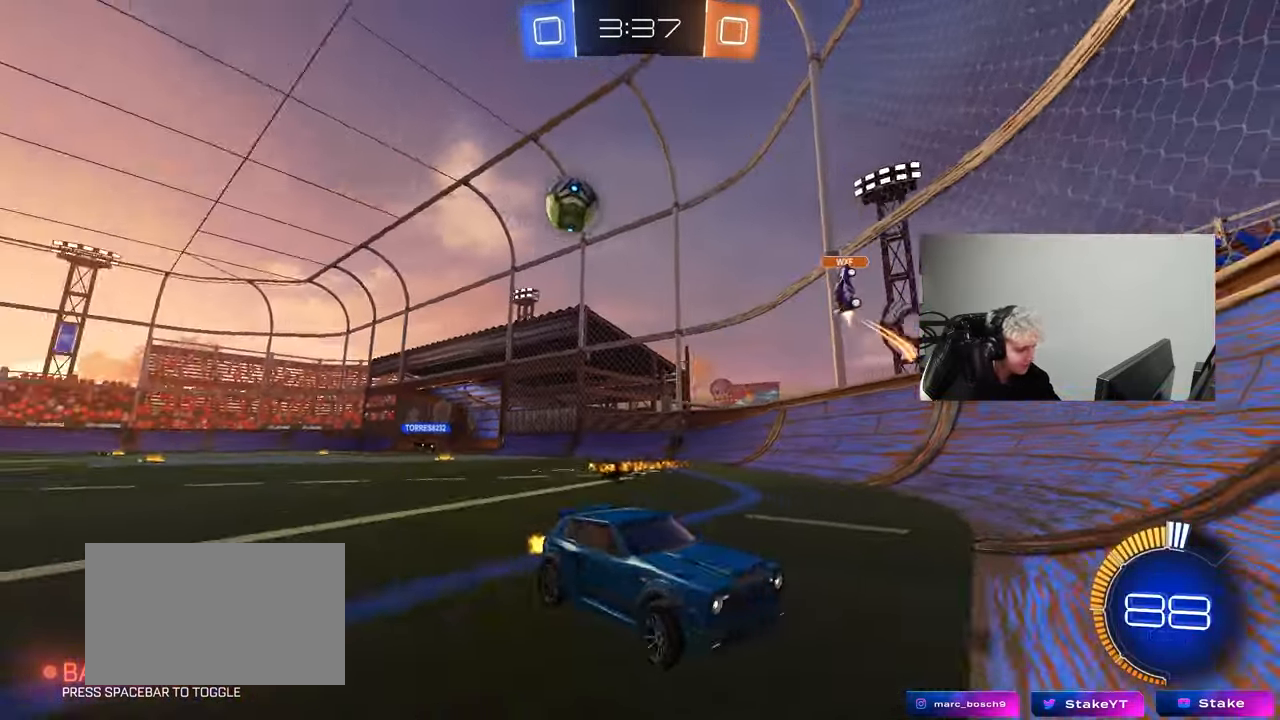
{"keys": ["d", "w"], "mouse": [], "mouse_move": "still", "events": [[50, "shift", "up"], [133, "d", "up"], [467, "d", "down"]]}